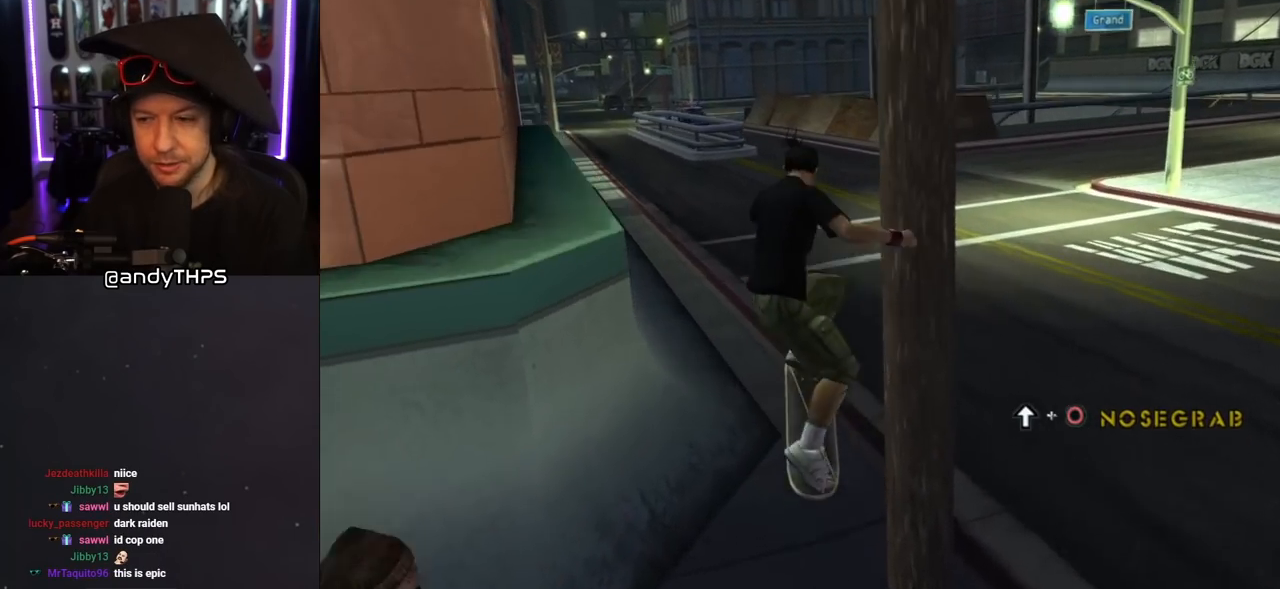
Gameplay with a controller (PlayStation layout); each line is a JSON object with the inputs held at the frame after it. "events" lists button and stick changes between this image and that frame as [ms after this image, input, new state], when the widget could be followed in between. Not read: L2 R2.
{"buttons": ["CROSS", "DPAD_DOWN"], "left_stick": "center", "right_stick": "center", "events": [[50, "CROSS", "down"], [367, "DPAD_DOWN", "down"]]}
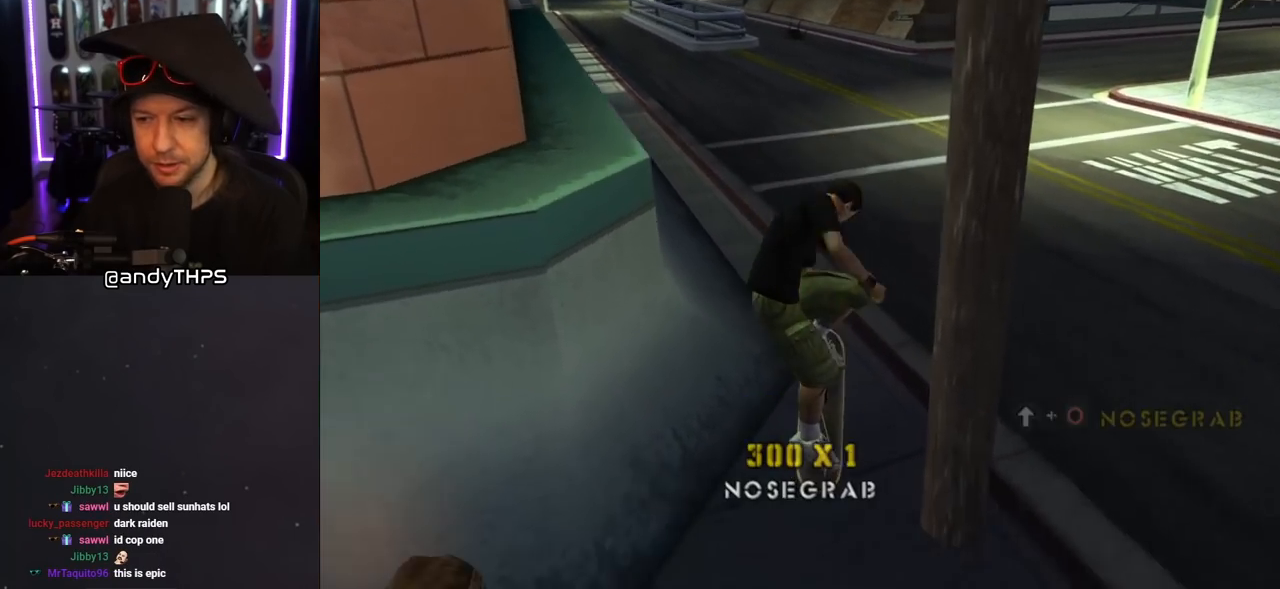
{"buttons": ["CROSS", "DPAD_DOWN"], "left_stick": "center", "right_stick": "center", "events": []}
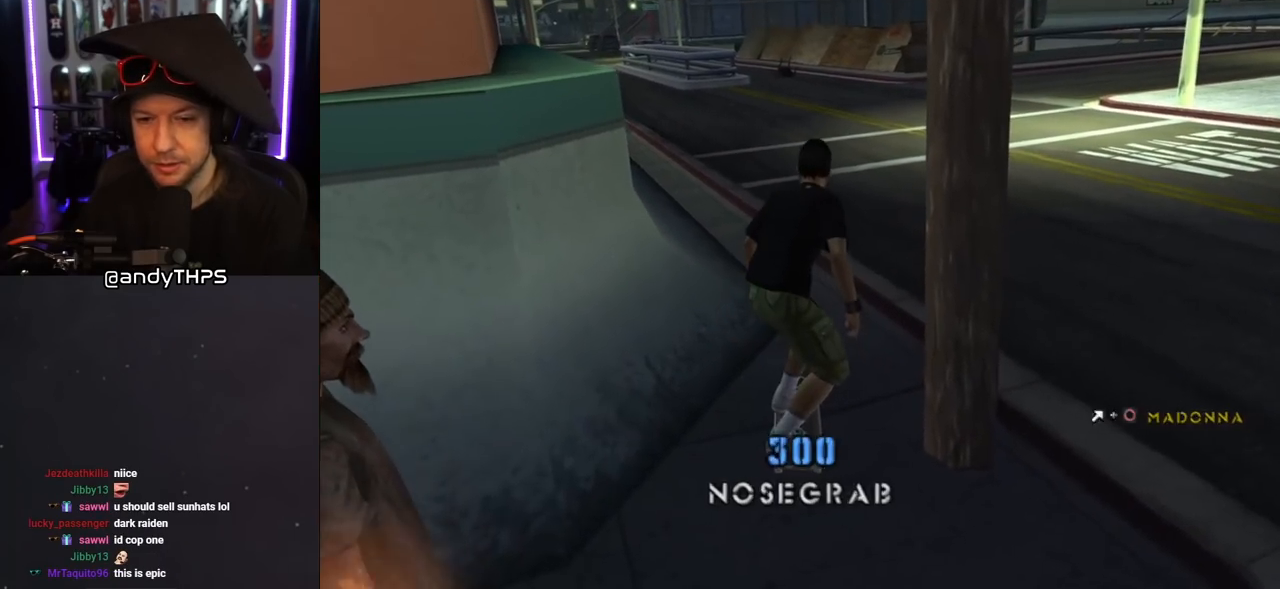
{"buttons": ["CIRCLE", "DPAD_UP", "DPAD_RIGHT"], "left_stick": "center", "right_stick": "center", "events": [[383, "DPAD_DOWN", "up"], [383, "DPAD_RIGHT", "down"], [400, "DPAD_RIGHT", "up"], [450, "CROSS", "up"], [450, "DPAD_UP", "down"], [467, "DPAD_RIGHT", "down"], [500, "CIRCLE", "down"]]}
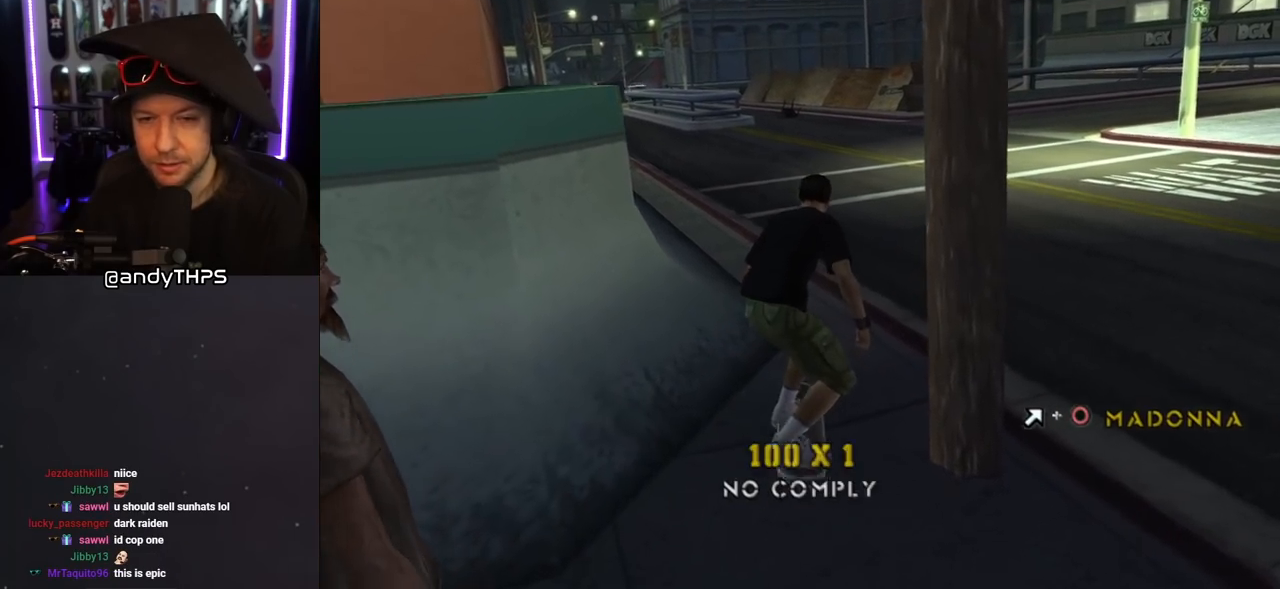
{"buttons": ["CROSS"], "left_stick": "center", "right_stick": "center", "events": [[100, "CIRCLE", "up"], [100, "DPAD_UP", "up"], [117, "DPAD_RIGHT", "up"], [167, "CROSS", "down"]]}
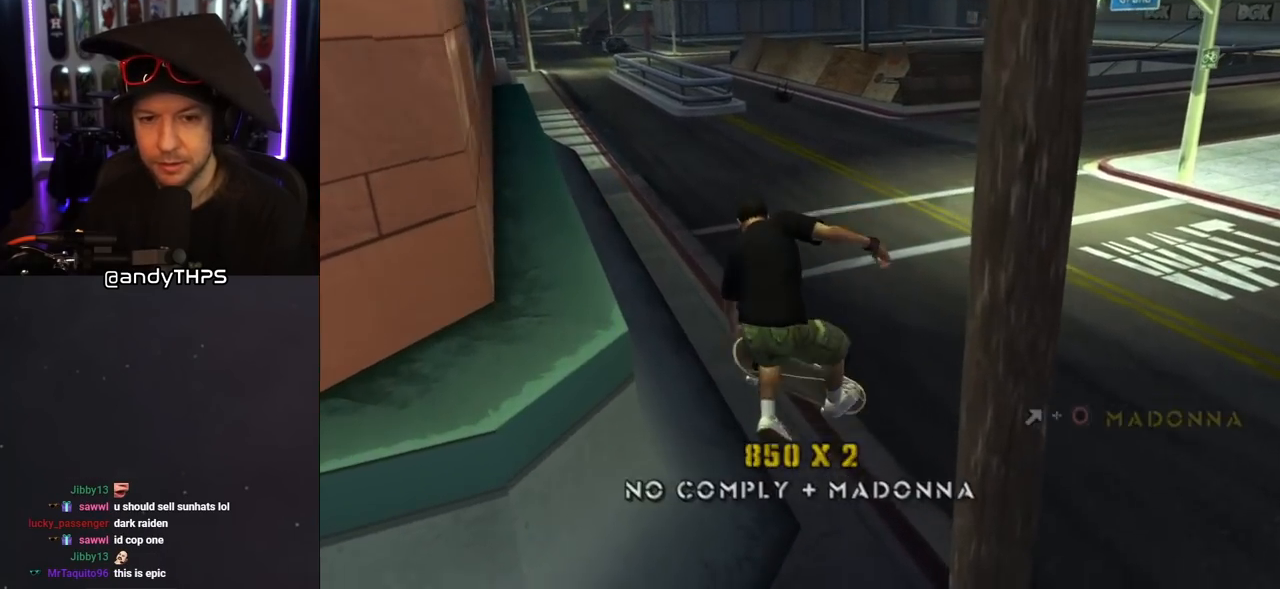
{"buttons": ["CROSS", "DPAD_DOWN"], "left_stick": "center", "right_stick": "center", "events": [[67, "DPAD_DOWN", "down"]]}
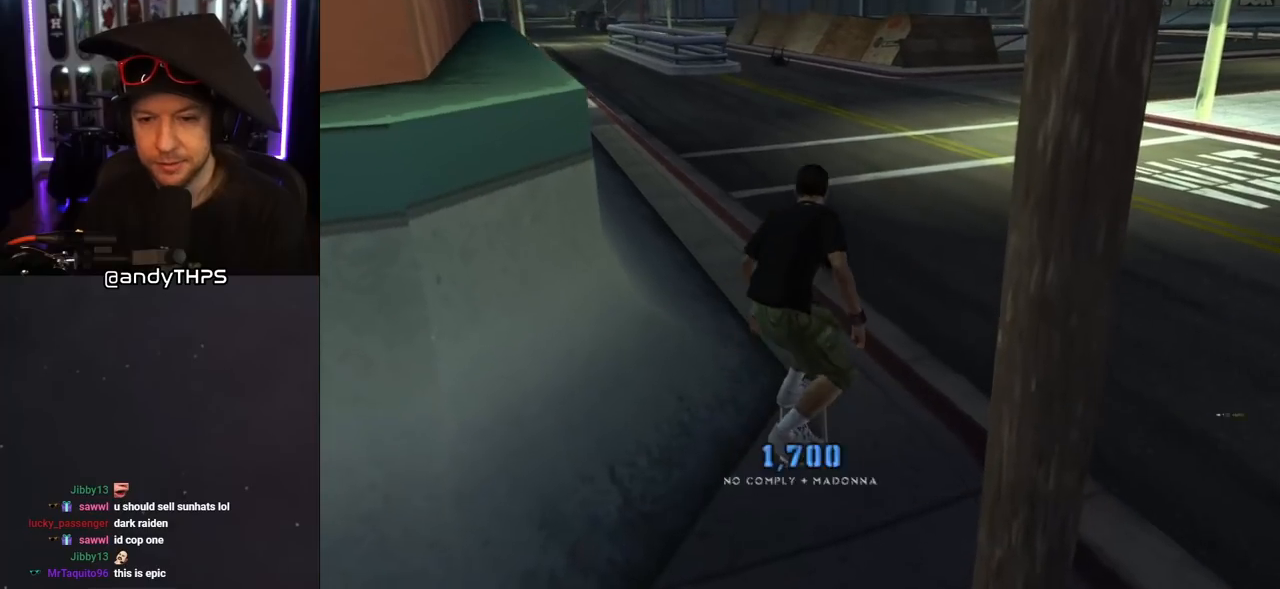
{"buttons": ["DPAD_RIGHT"], "left_stick": "center", "right_stick": "center", "events": [[500, "CROSS", "up"], [500, "DPAD_DOWN", "up"], [500, "DPAD_RIGHT", "down"]]}
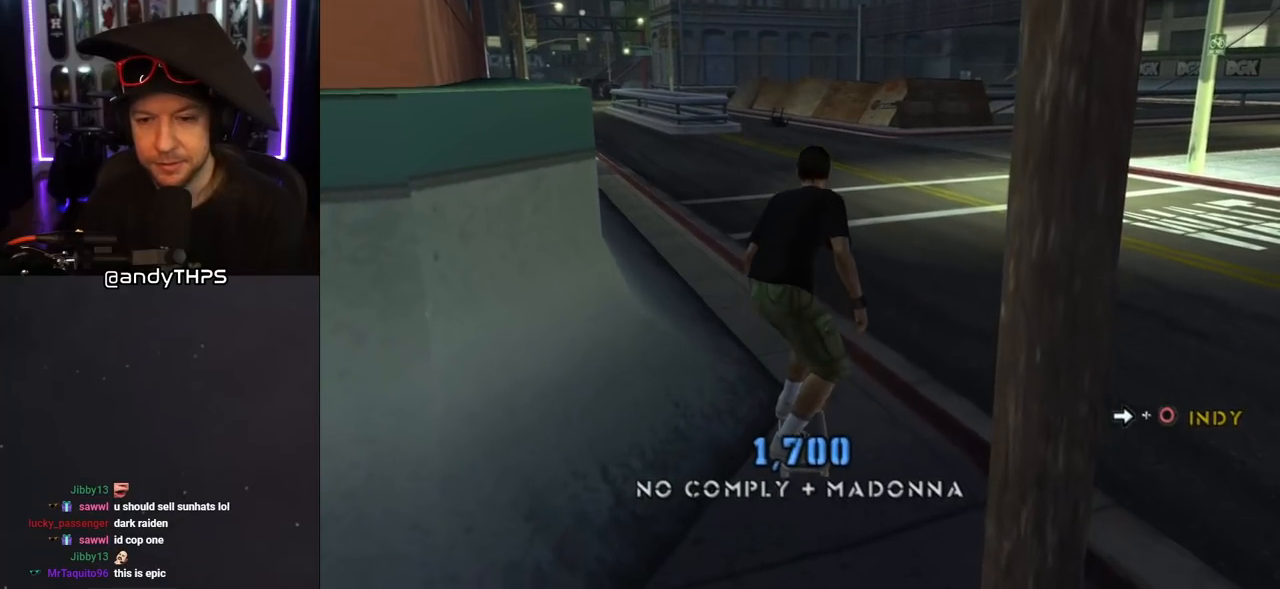
{"buttons": ["CROSS"], "left_stick": "center", "right_stick": "center", "events": [[67, "CIRCLE", "down"], [150, "DPAD_RIGHT", "up"], [167, "CIRCLE", "up"], [250, "CROSS", "down"]]}
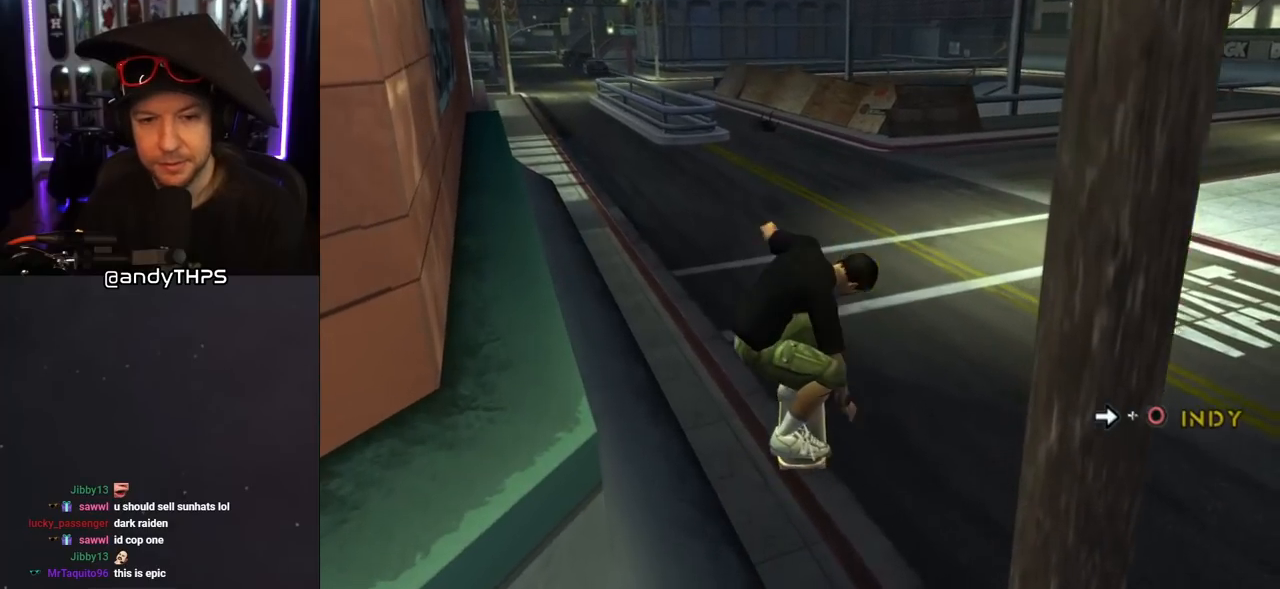
{"buttons": ["CROSS", "DPAD_DOWN"], "left_stick": "center", "right_stick": "center", "events": [[317, "DPAD_DOWN", "down"]]}
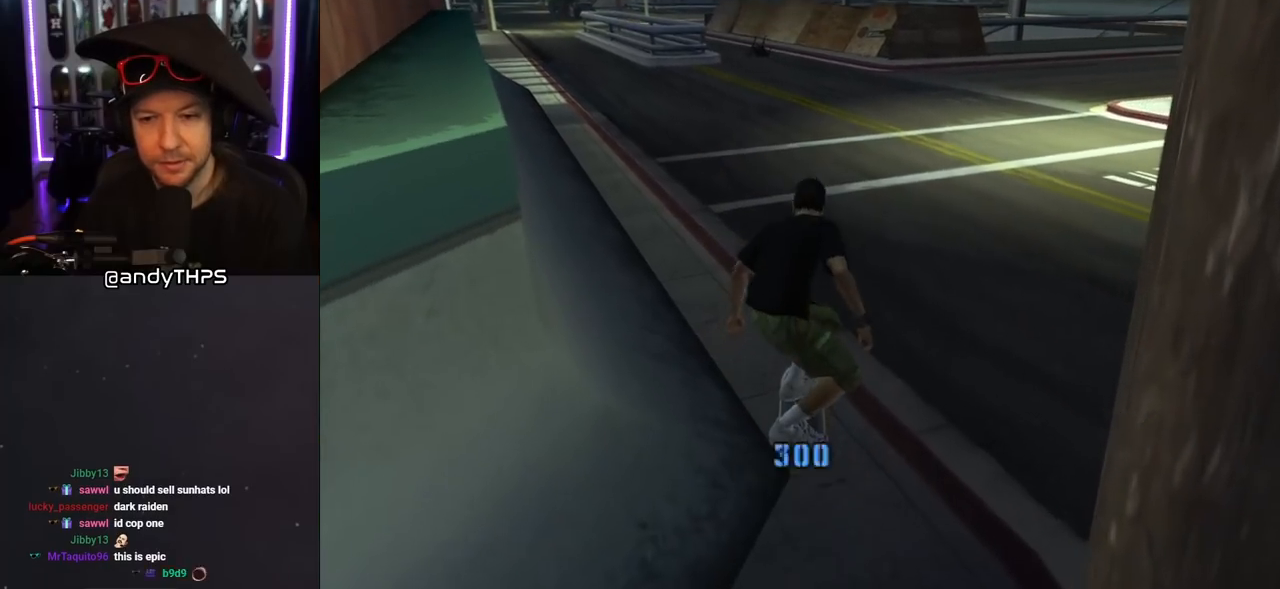
{"buttons": ["CROSS"], "left_stick": "center", "right_stick": "center", "events": [[467, "DPAD_DOWN", "up"]]}
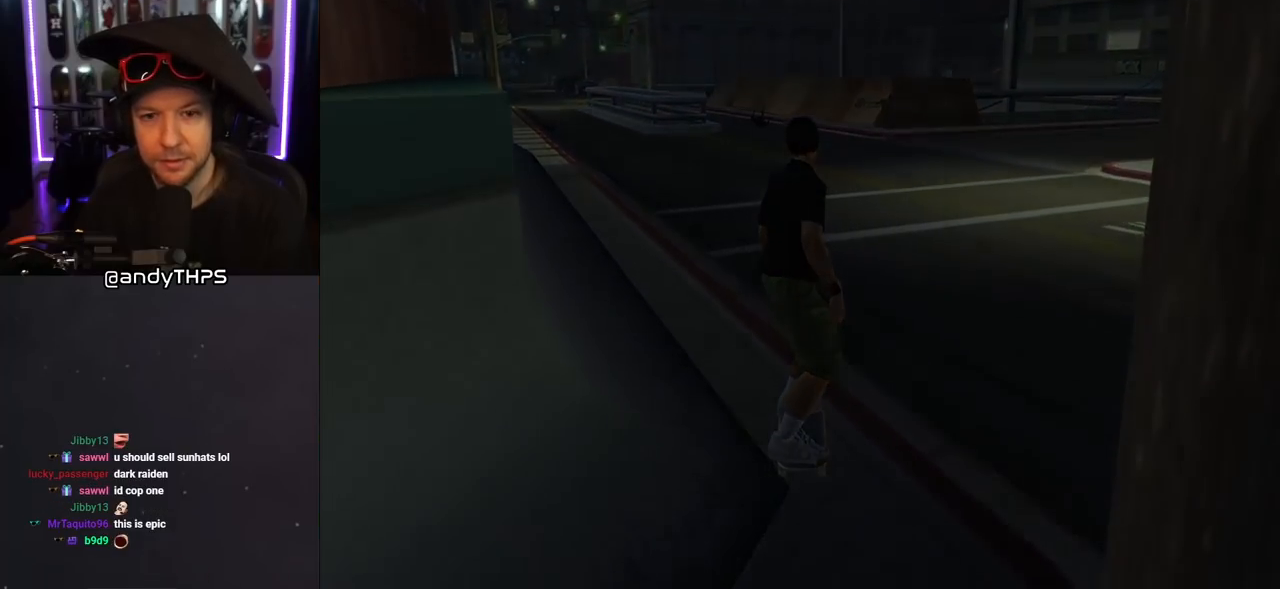
{"buttons": [], "left_stick": "center", "right_stick": "center", "events": [[50, "CROSS", "up"]]}
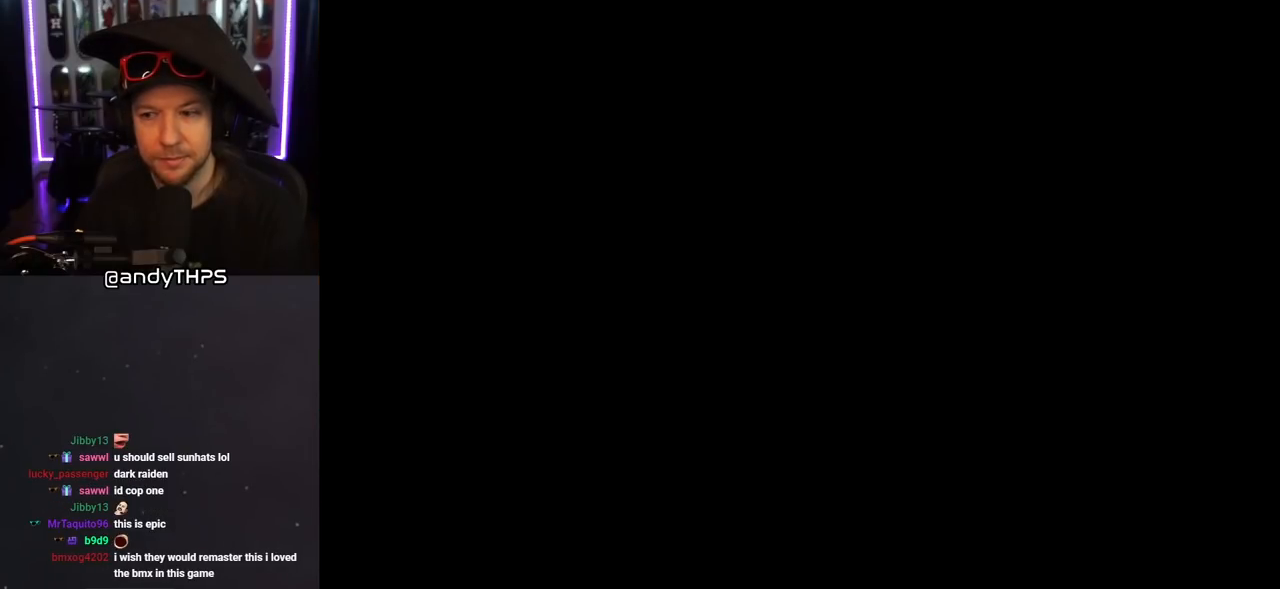
{"buttons": [], "left_stick": "center", "right_stick": "center", "events": []}
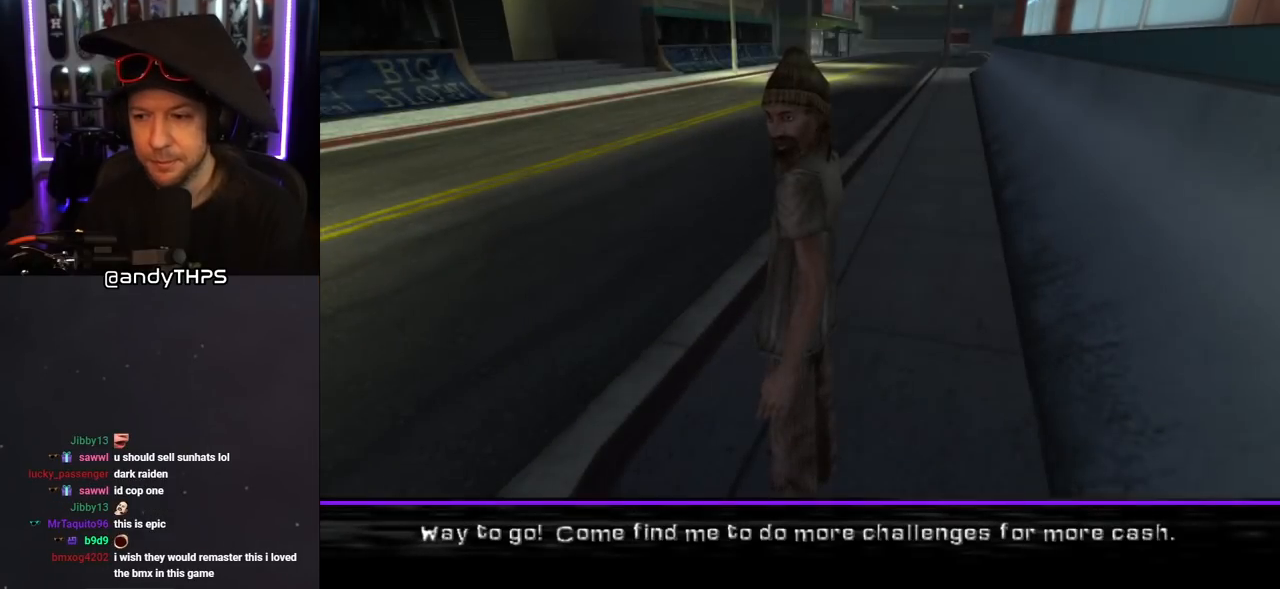
{"buttons": [], "left_stick": "center", "right_stick": "center", "events": []}
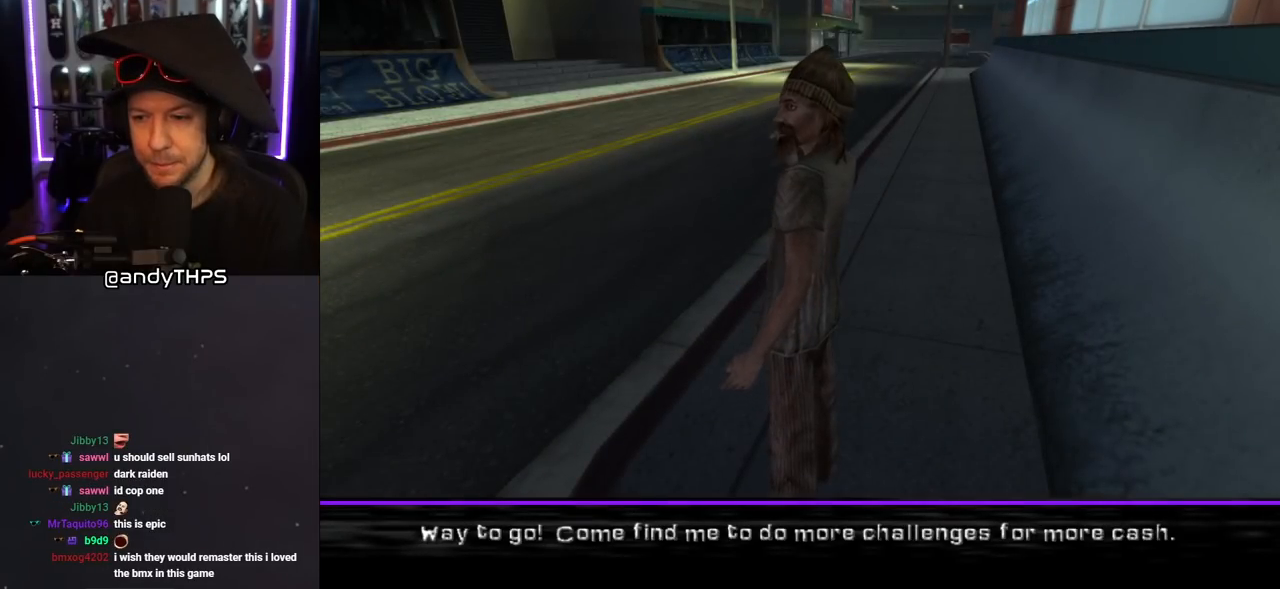
{"buttons": [], "left_stick": "center", "right_stick": "center", "events": []}
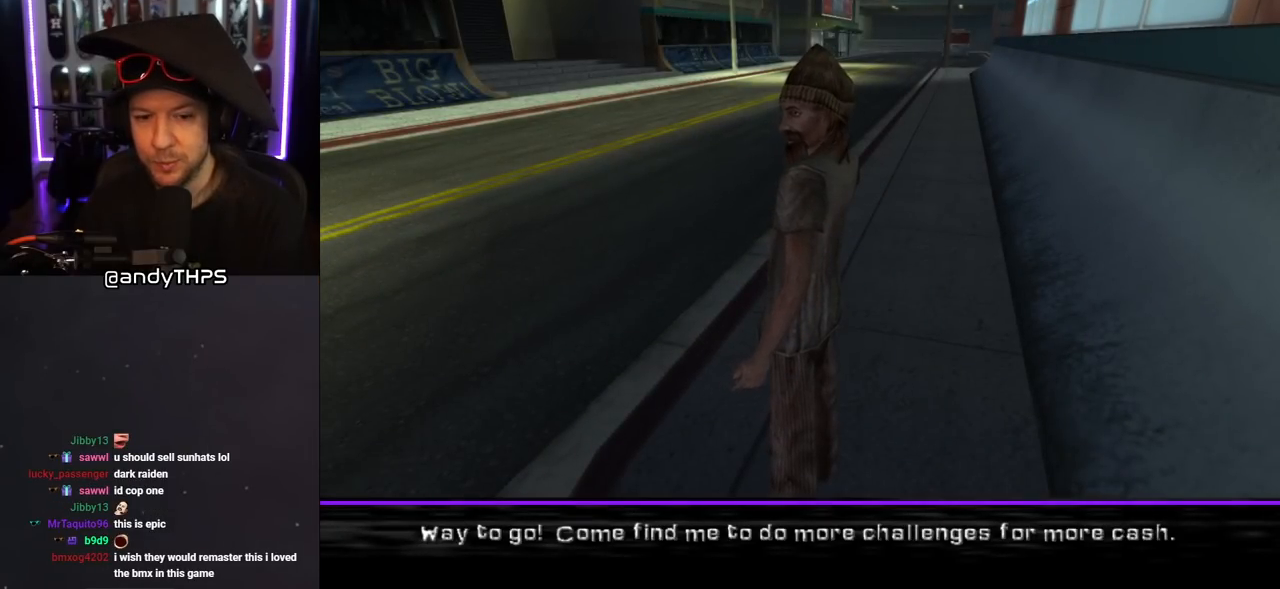
{"buttons": [], "left_stick": "center", "right_stick": "center", "events": [[167, "CROSS", "down"], [317, "CROSS", "up"]]}
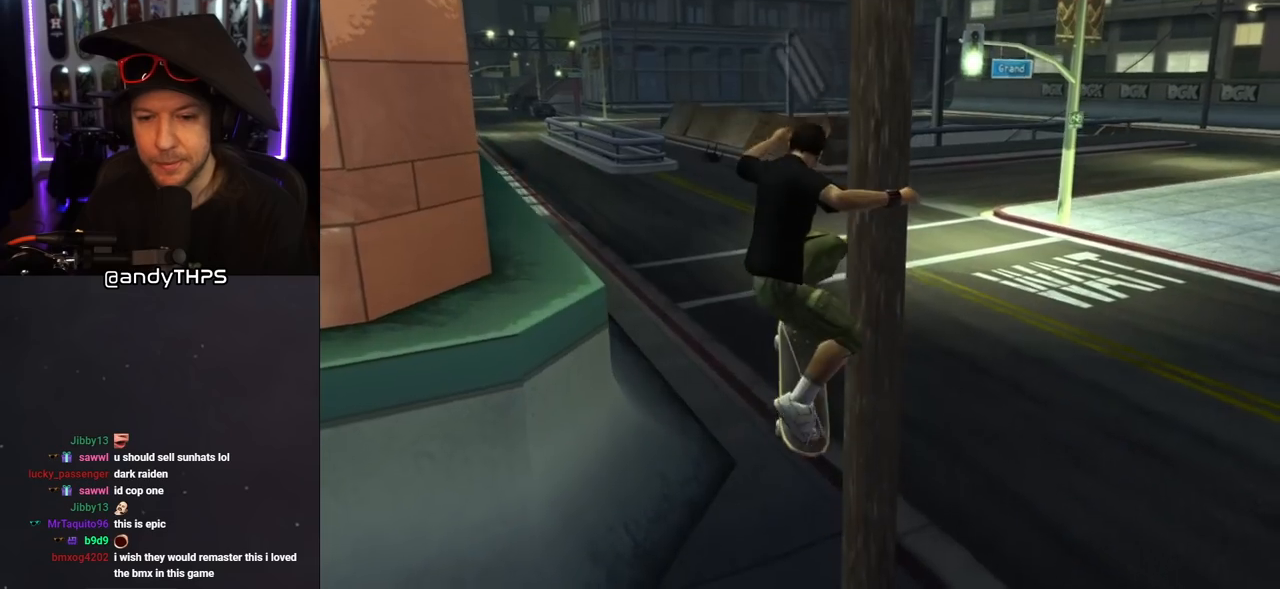
{"buttons": [], "left_stick": "center", "right_stick": "center", "events": []}
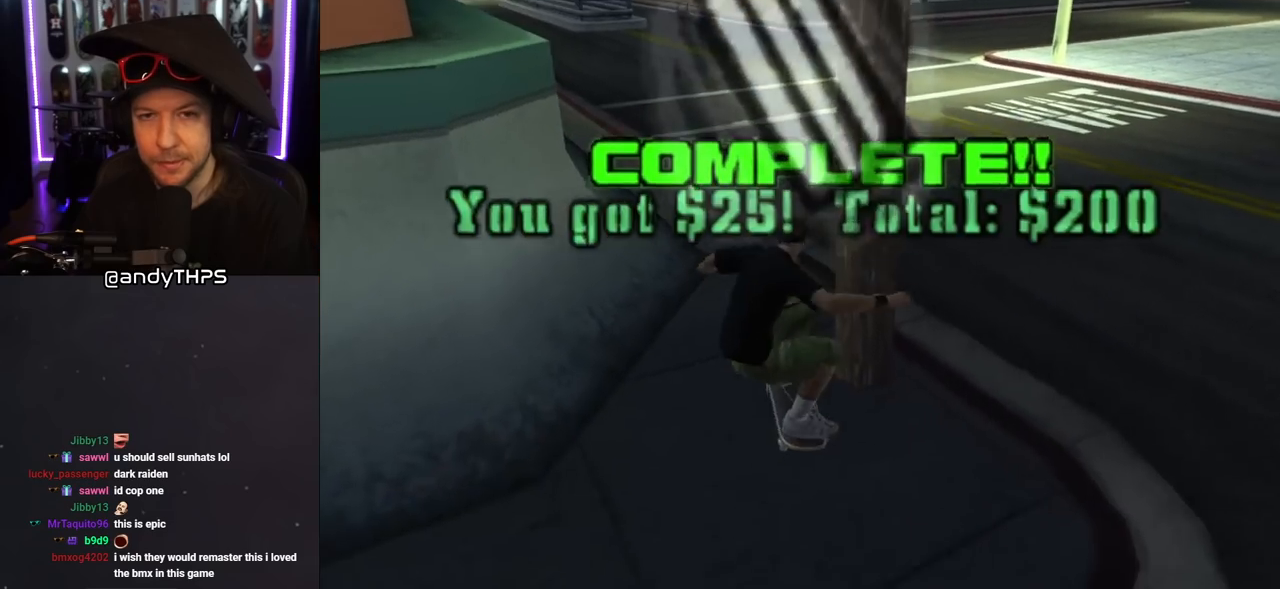
{"buttons": ["DPAD_DOWN", "DPAD_RIGHT"], "left_stick": "center", "right_stick": "left", "events": [[50, "DPAD_DOWN", "down"], [50, "DPAD_RIGHT", "down"], [133, "right_stick", "left"], [217, "DPAD_DOWN", "up"], [300, "DPAD_RIGHT", "up"], [333, "DPAD_RIGHT", "down"], [417, "DPAD_DOWN", "down"]]}
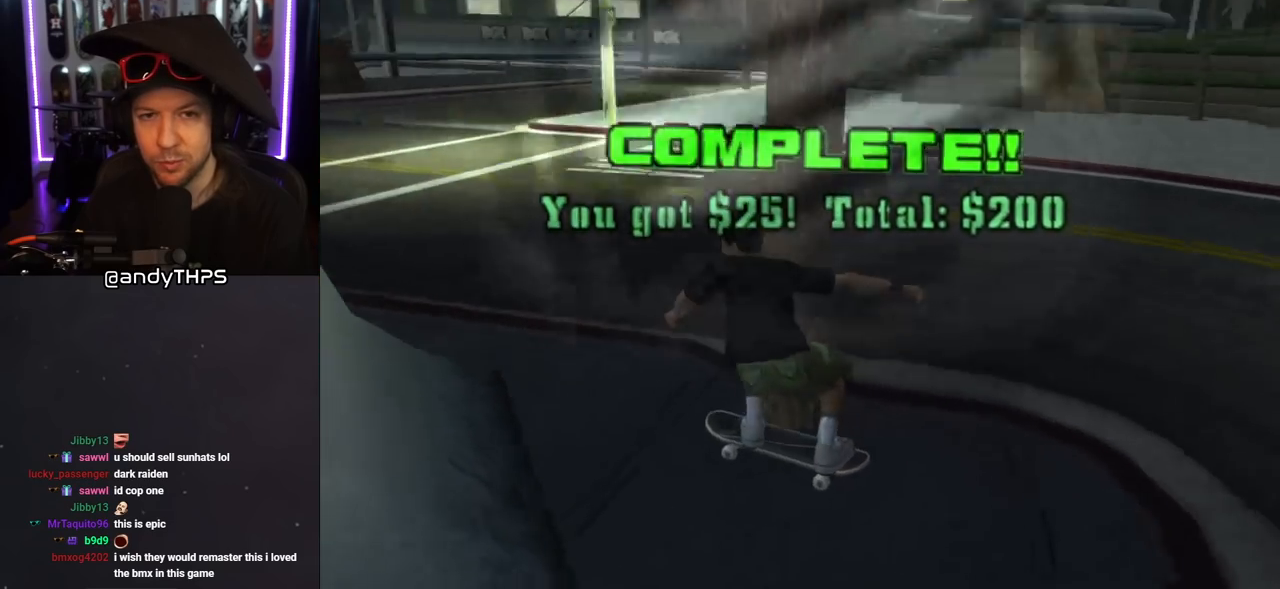
{"buttons": ["DPAD_DOWN", "DPAD_RIGHT"], "left_stick": "center", "right_stick": "center", "events": [[117, "right_stick", "center"], [200, "DPAD_DOWN", "up"], [267, "DPAD_RIGHT", "up"], [450, "DPAD_RIGHT", "down"], [467, "DPAD_DOWN", "down"]]}
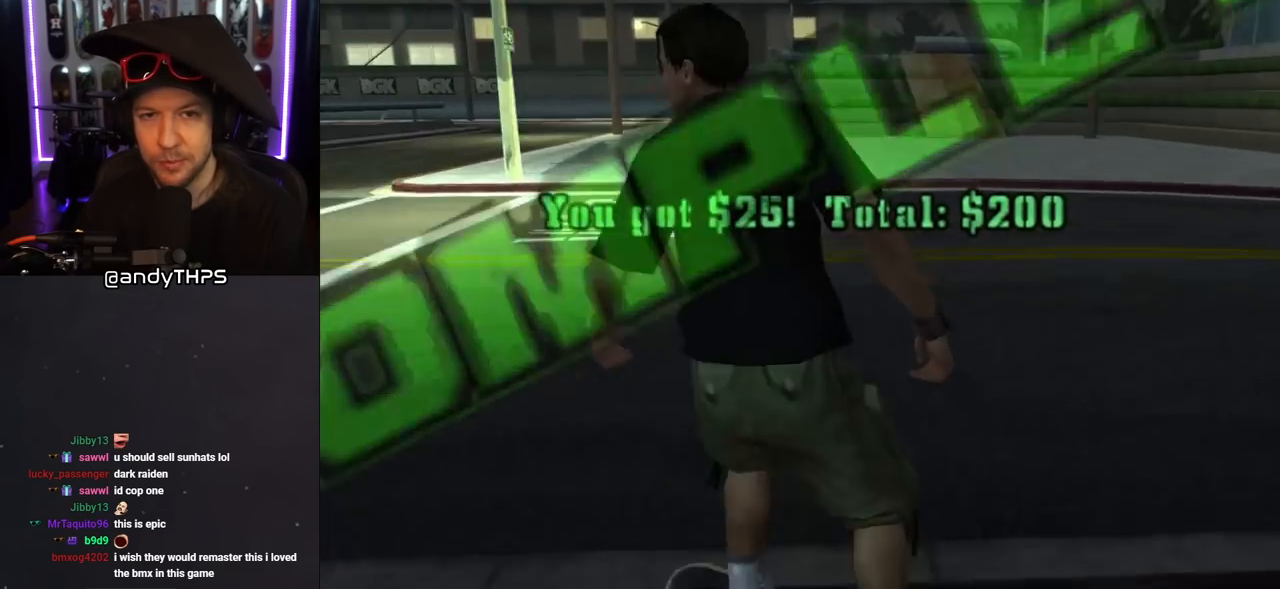
{"buttons": ["DPAD_DOWN", "DPAD_RIGHT"], "left_stick": "center", "right_stick": "center", "events": [[183, "right_stick", "left"], [500, "right_stick", "center"]]}
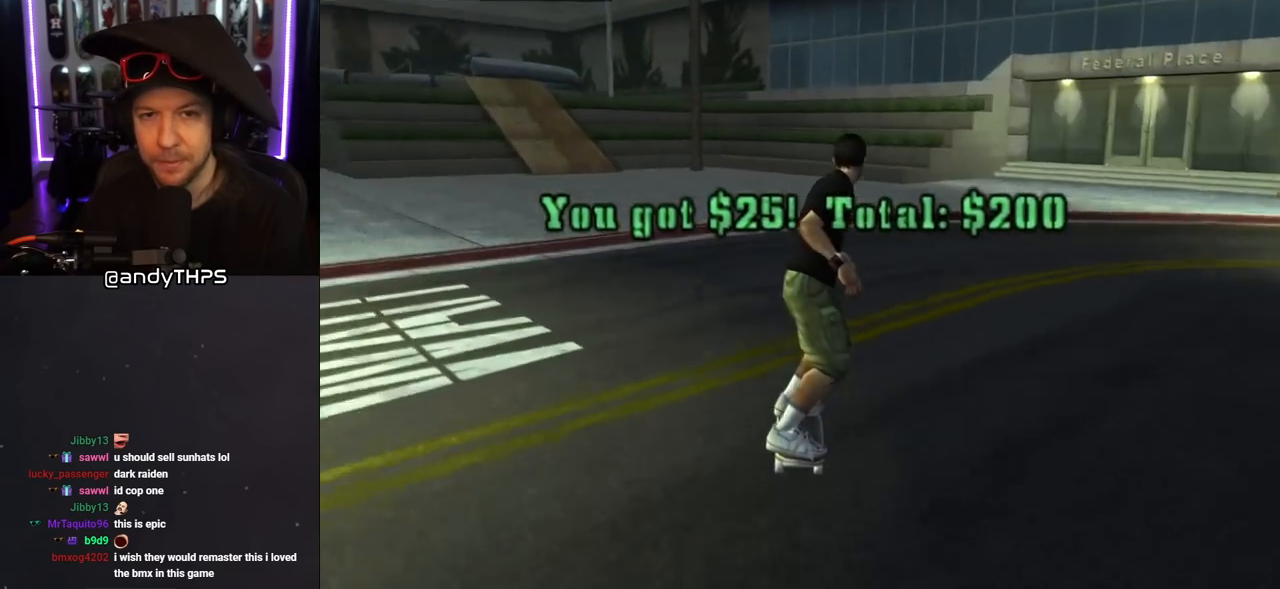
{"buttons": ["CROSS", "DPAD_DOWN", "DPAD_RIGHT"], "left_stick": "center", "right_stick": "center", "events": [[117, "CROSS", "down"], [250, "DPAD_DOWN", "up"], [333, "DPAD_RIGHT", "up"], [433, "DPAD_RIGHT", "down"], [467, "DPAD_DOWN", "down"]]}
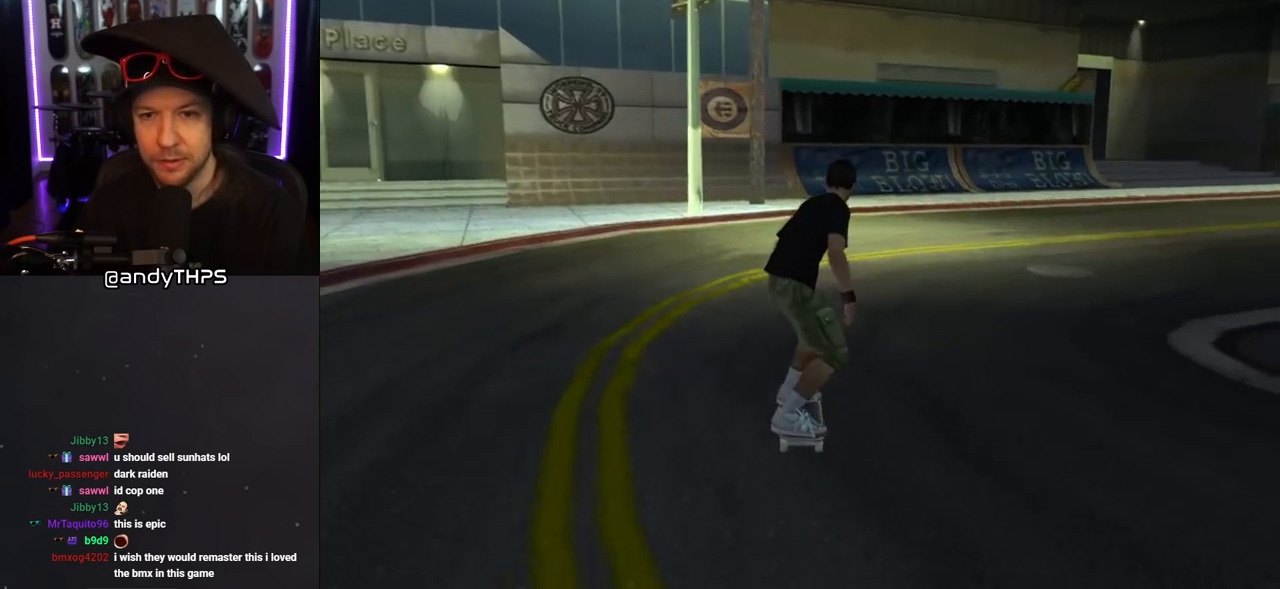
{"buttons": ["CROSS"], "left_stick": "center", "right_stick": "center", "events": [[100, "DPAD_DOWN", "up"], [317, "DPAD_RIGHT", "up"]]}
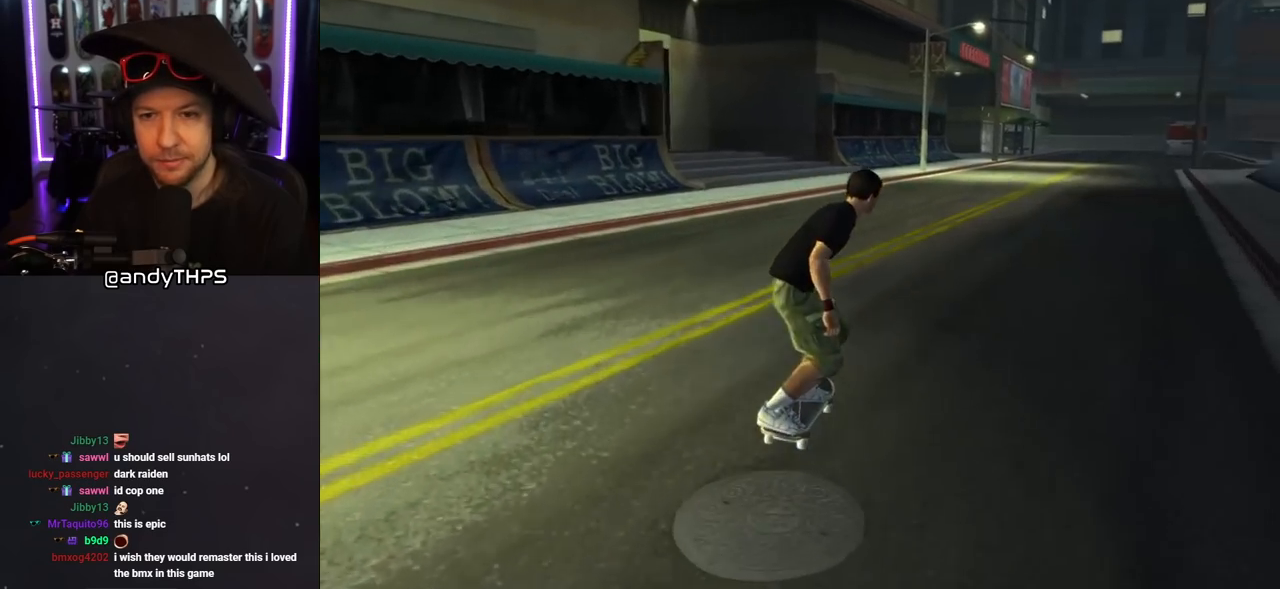
{"buttons": ["CROSS", "DPAD_UP"], "left_stick": "center", "right_stick": "center", "events": [[50, "DPAD_RIGHT", "down"], [133, "DPAD_RIGHT", "up"], [267, "DPAD_UP", "down"], [367, "DPAD_UP", "up"], [450, "DPAD_UP", "down"]]}
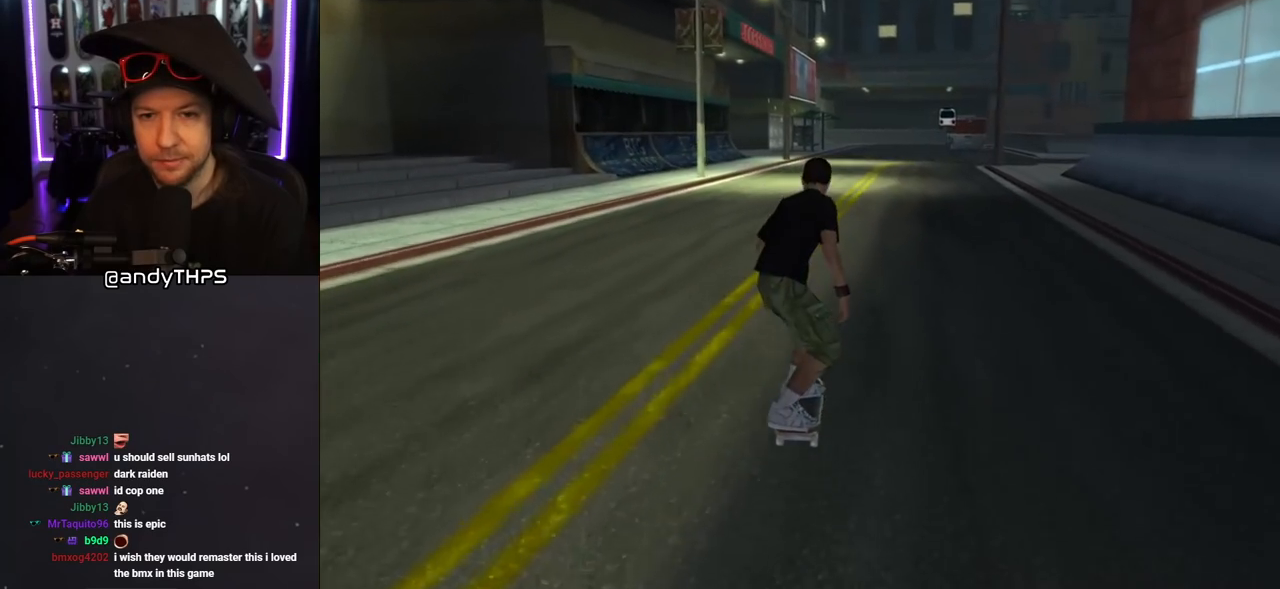
{"buttons": ["CROSS"], "left_stick": "center", "right_stick": "center", "events": [[17, "SQUARE", "down"], [33, "CROSS", "up"], [50, "DPAD_LEFT", "down"], [100, "L1", "down"], [100, "SQUARE", "up"], [167, "DPAD_LEFT", "up"], [167, "DPAD_UP", "up"], [167, "SQUARE", "down"], [317, "CROSS", "down"], [317, "SQUARE", "up"], [500, "L1", "up"]]}
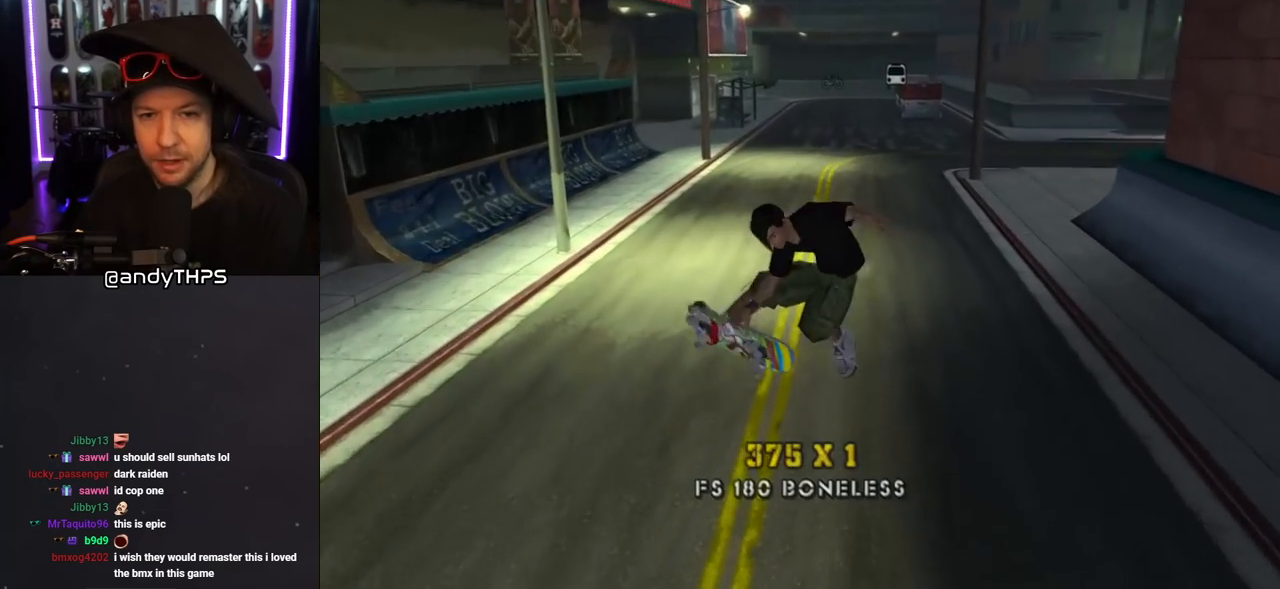
{"buttons": ["CROSS", "DPAD_UP"], "left_stick": "center", "right_stick": "center", "events": [[333, "DPAD_UP", "down"], [433, "DPAD_UP", "up"], [483, "DPAD_UP", "down"]]}
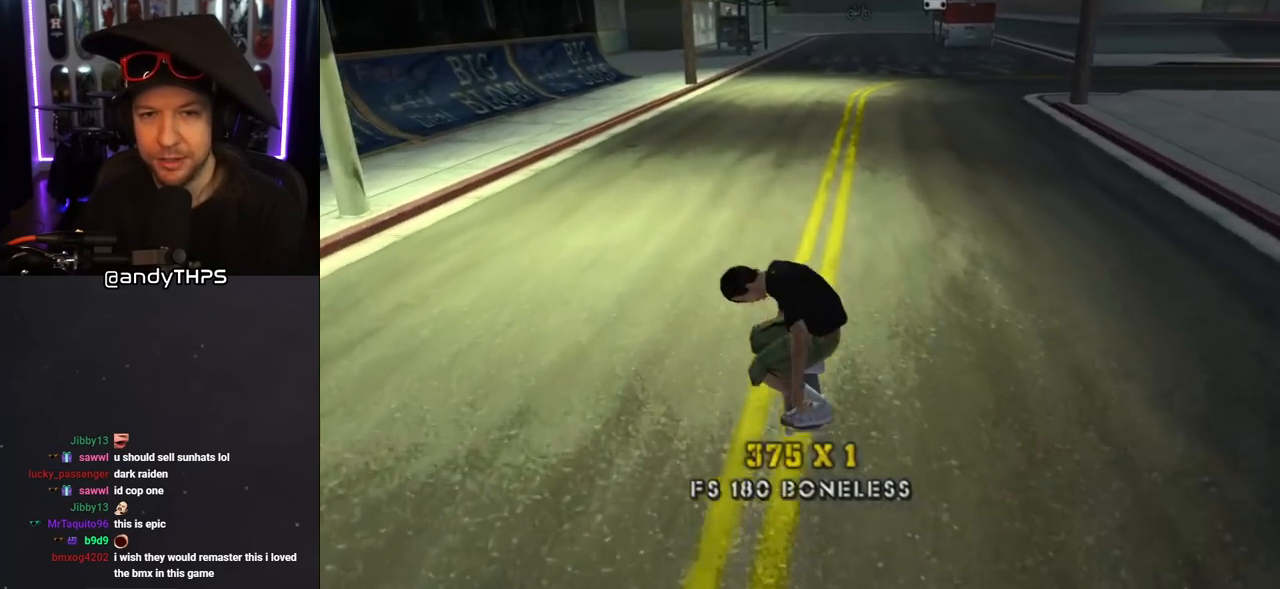
{"buttons": ["SQUARE", "L1"], "left_stick": "center", "right_stick": "center", "events": [[100, "DPAD_RIGHT", "down"], [133, "DPAD_UP", "up"], [200, "DPAD_RIGHT", "up"], [250, "DPAD_UP", "down"], [250, "L1", "down"], [267, "CROSS", "up"], [267, "SQUARE", "down"], [350, "SQUARE", "up"], [400, "SQUARE", "down"], [467, "DPAD_UP", "up"]]}
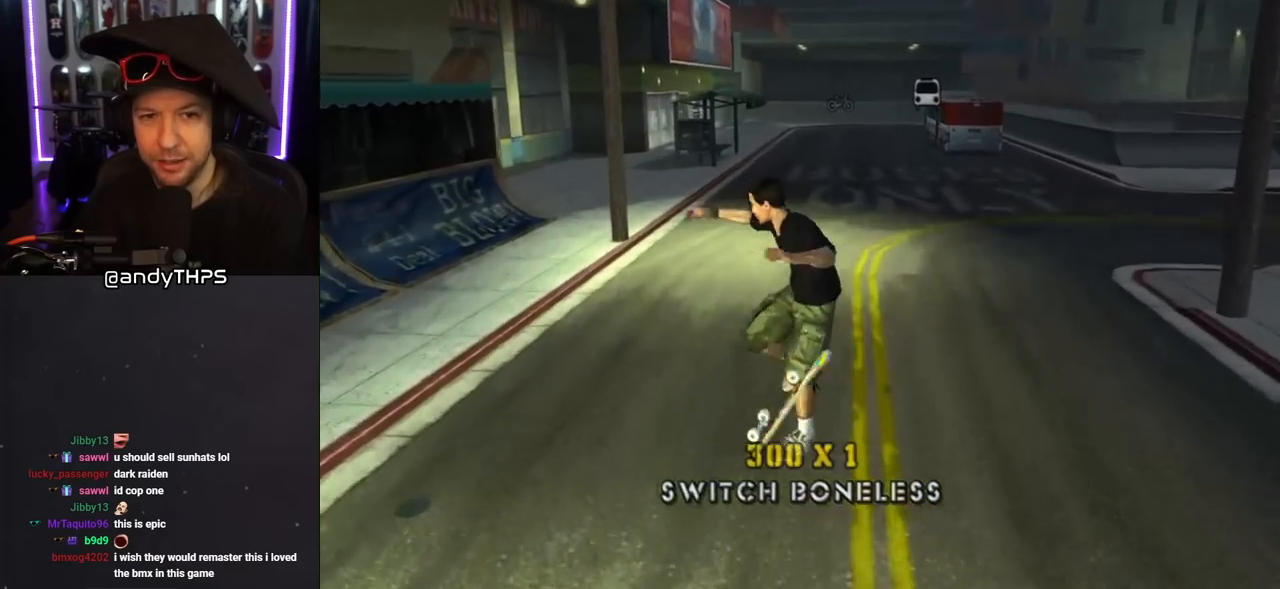
{"buttons": ["CROSS"], "left_stick": "center", "right_stick": "center", "events": [[50, "SQUARE", "up"], [183, "CROSS", "down"], [250, "L1", "up"]]}
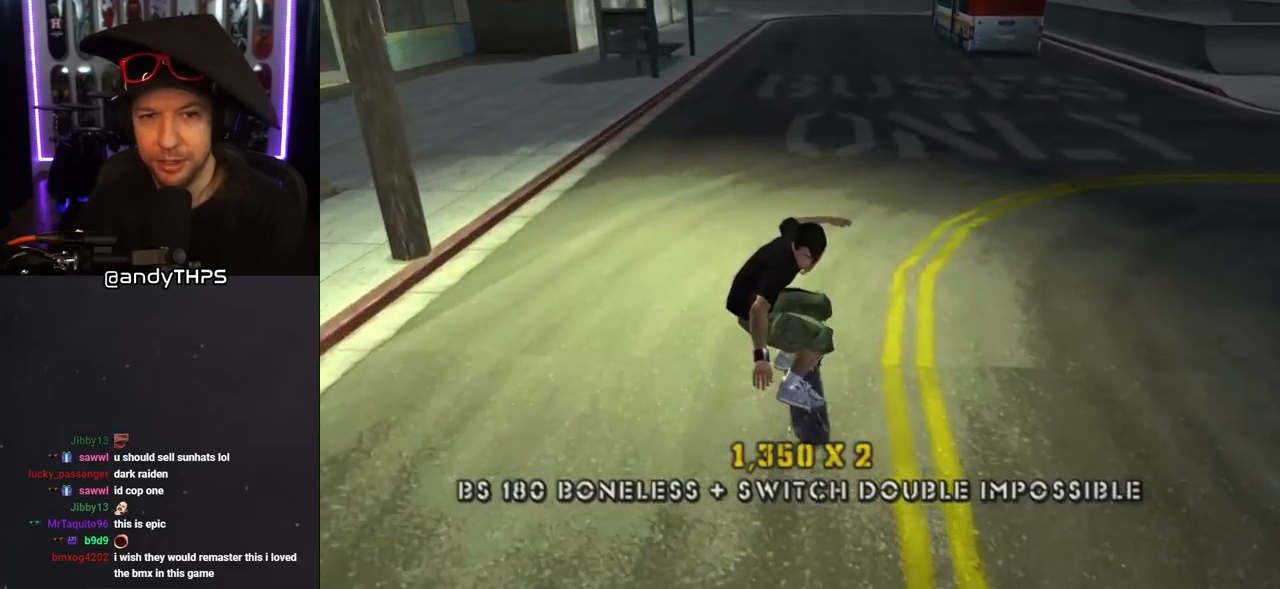
{"buttons": [], "left_stick": "center", "right_stick": "center", "events": [[367, "DPAD_RIGHT", "down"], [400, "CROSS", "up"], [500, "DPAD_RIGHT", "up"]]}
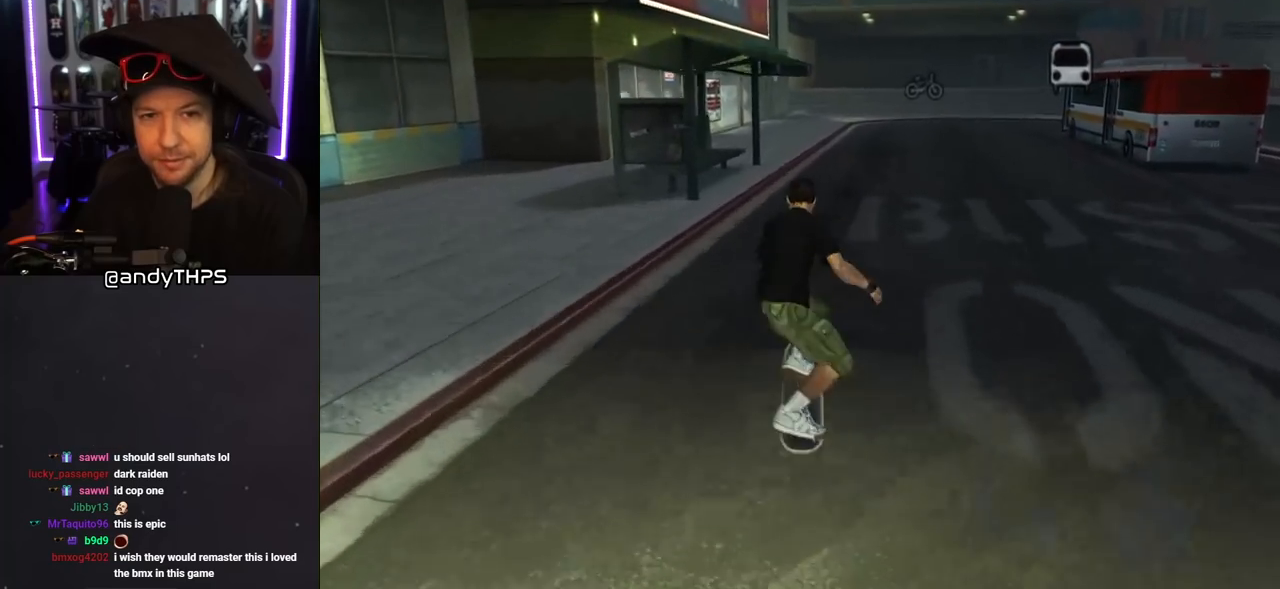
{"buttons": [], "left_stick": "center", "right_stick": "center", "events": [[233, "right_stick", "right"], [450, "right_stick", "center"]]}
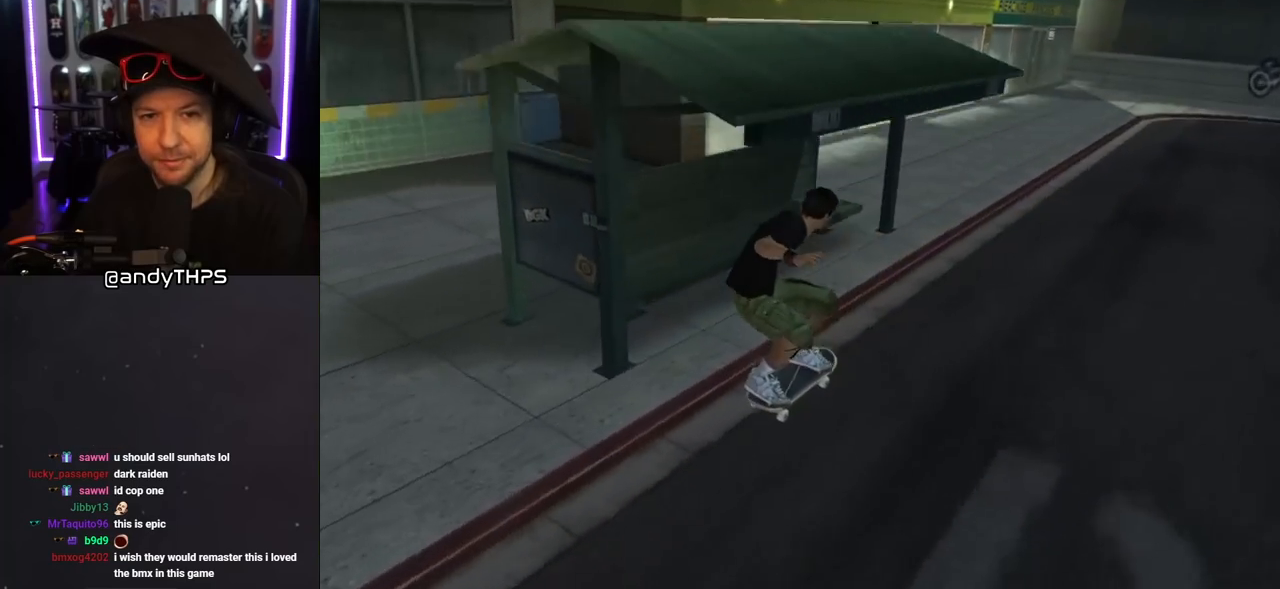
{"buttons": ["CROSS", "L1", "DPAD_UP", "DPAD_LEFT"], "left_stick": "center", "right_stick": "center", "events": [[200, "CROSS", "down"], [450, "DPAD_LEFT", "down"], [467, "DPAD_UP", "down"], [483, "L1", "down"]]}